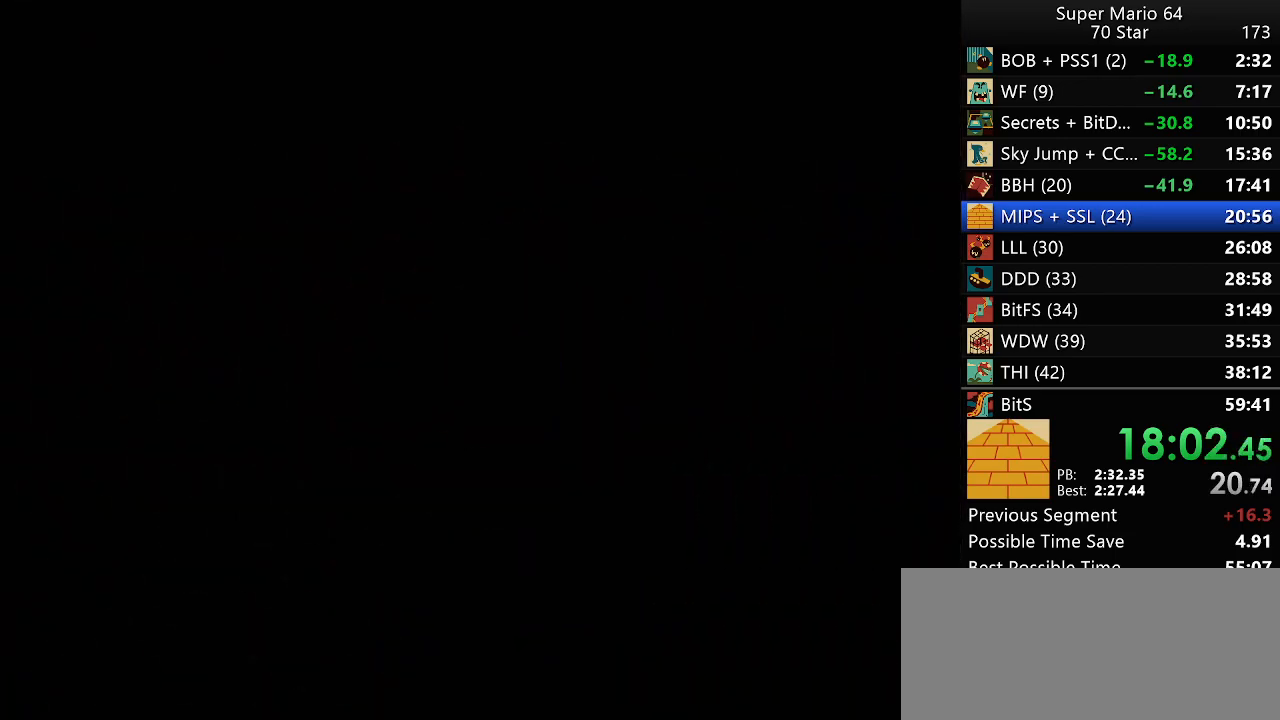
Gameplay with a controller (Nintendo layout); each line is a JSON object with the inputs held at the frame after it. "events" lists button and stick changes between this image and that frame as [ms after this image, input, new state], when the widget could be followed in between. Not read: A L3 R3 X Y.
{"buttons": ["C_LEFT"], "left_stick": "center", "events": [[417, "C_LEFT", "down"]]}
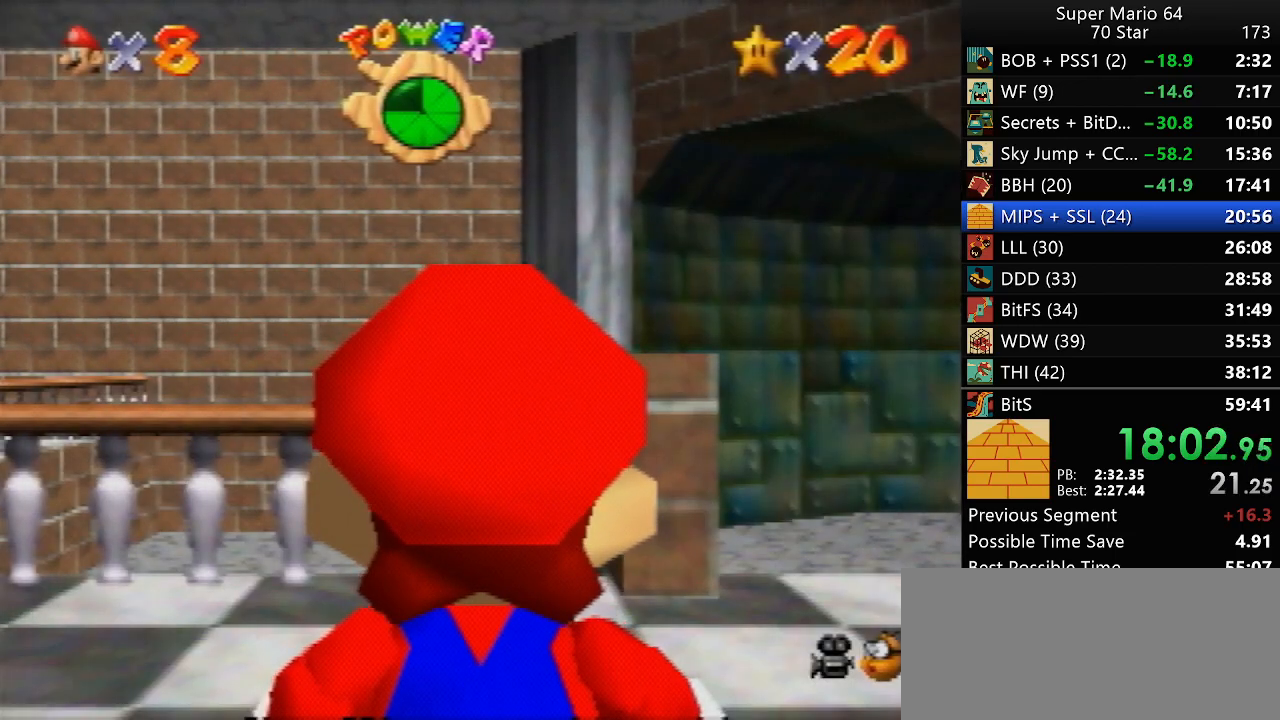
{"buttons": [], "left_stick": "up", "events": [[17, "C_LEFT", "up"], [117, "left_stick", "up"]]}
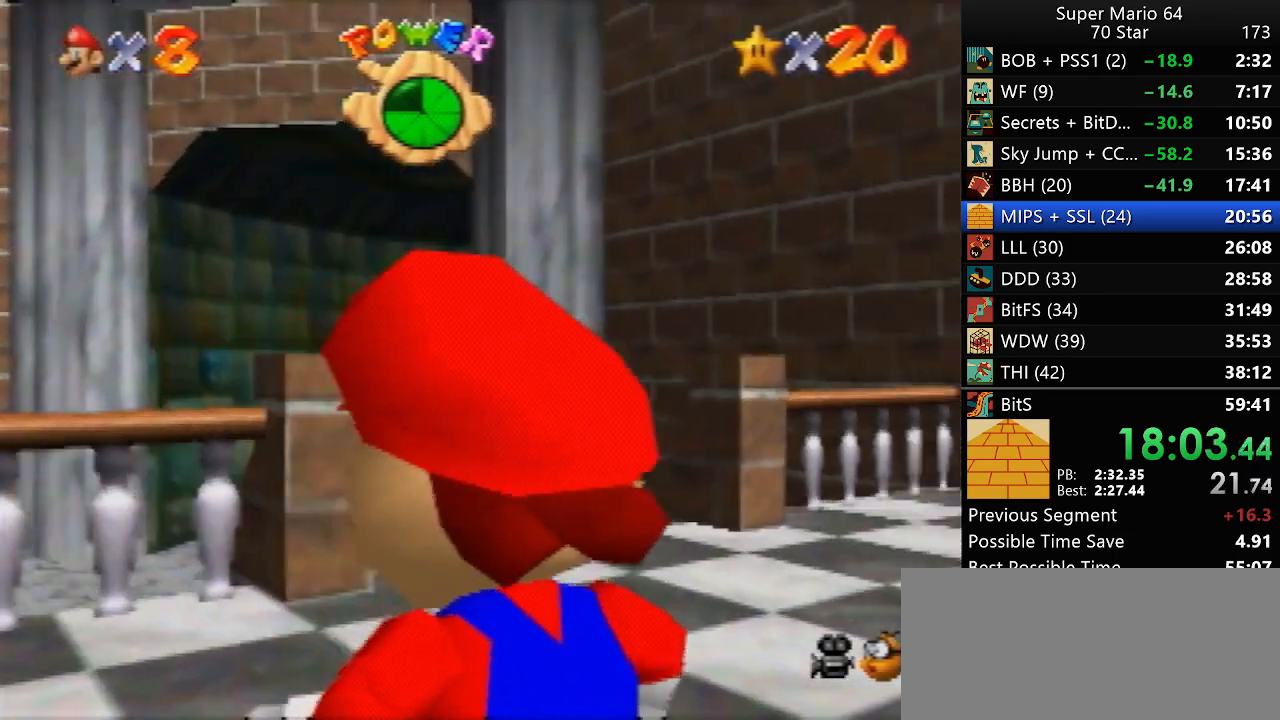
{"buttons": ["Z"], "left_stick": "up", "events": [[500, "Z", "down"]]}
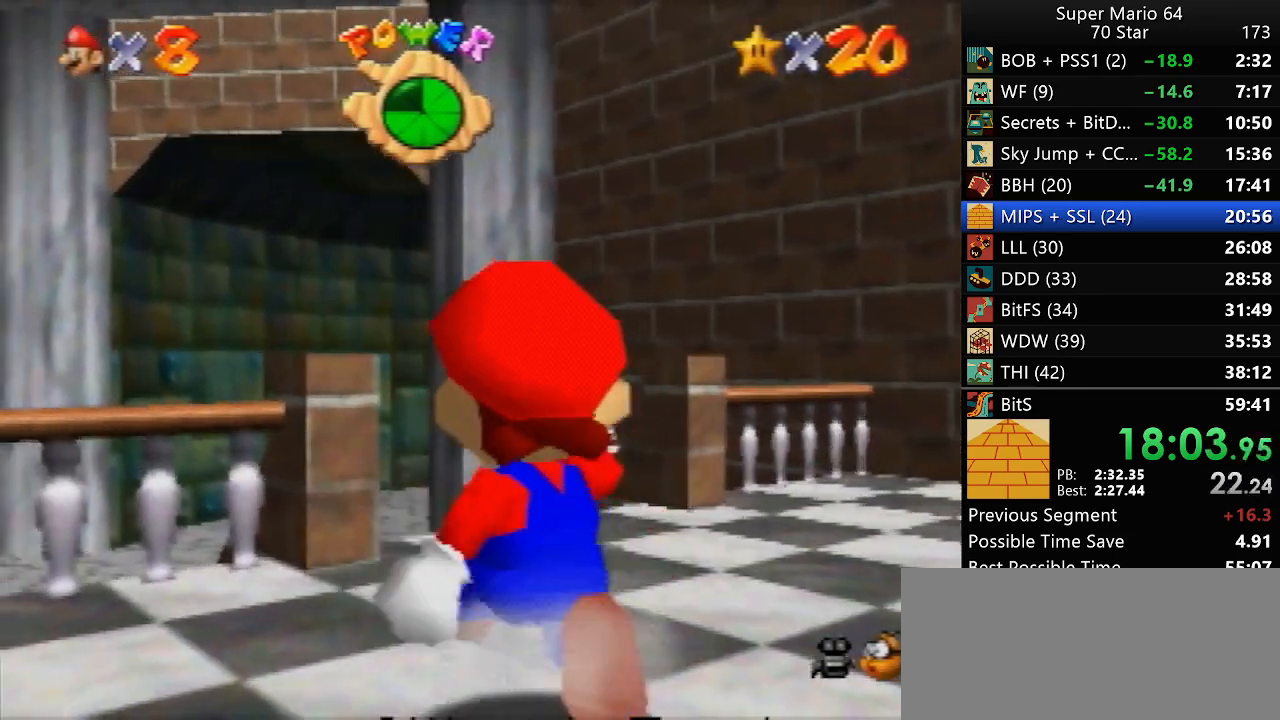
{"buttons": [], "left_stick": "up", "events": [[83, "Z", "up"]]}
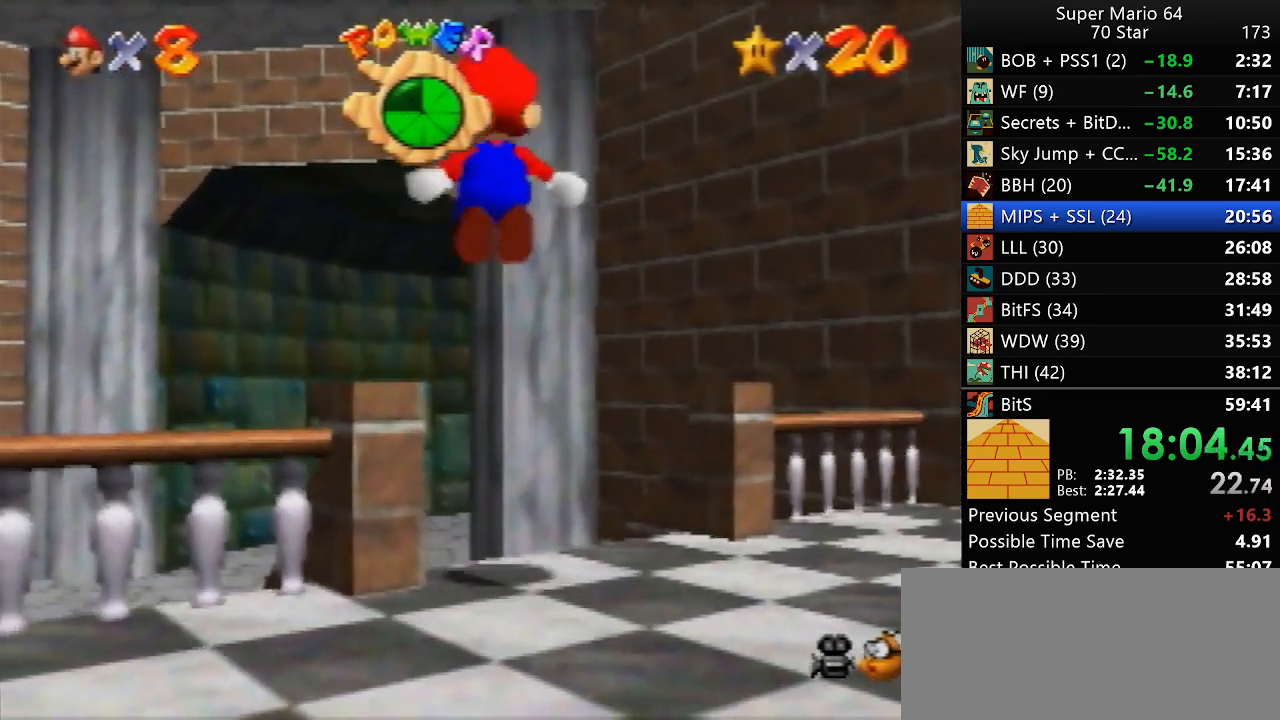
{"buttons": [], "left_stick": "up", "events": []}
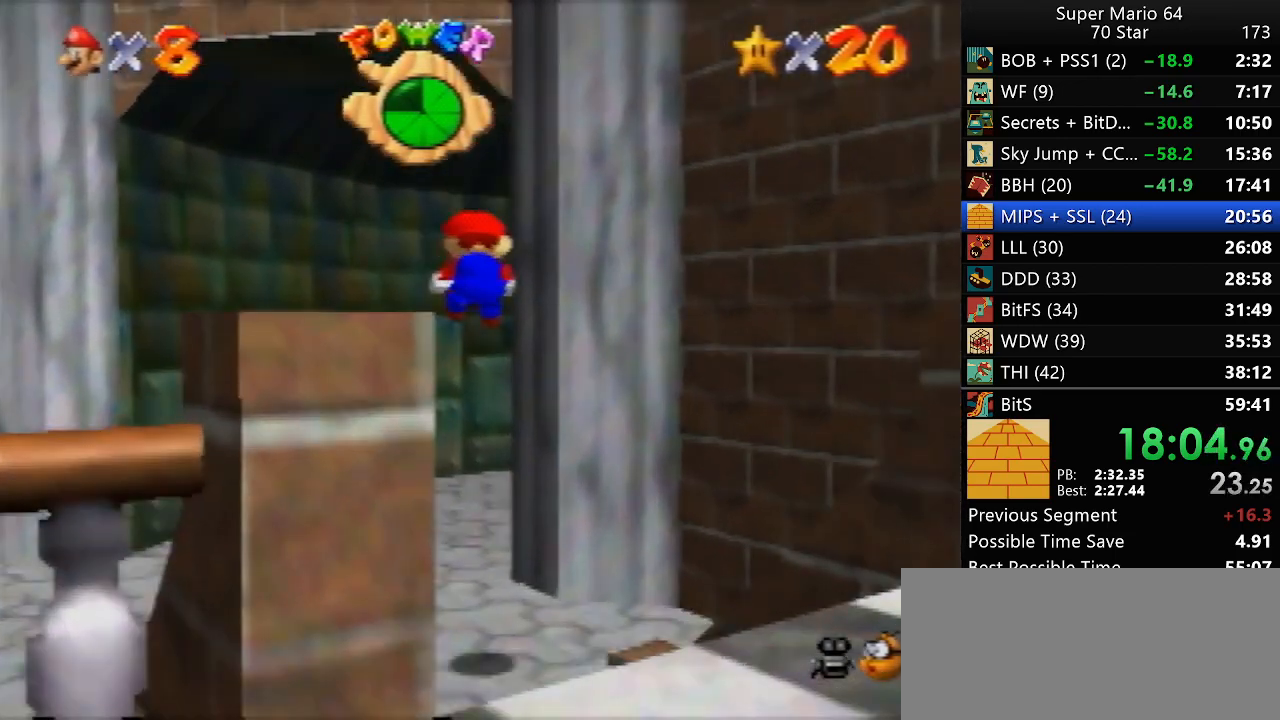
{"buttons": [], "left_stick": "up-right", "events": [[233, "left_stick", "up-right"]]}
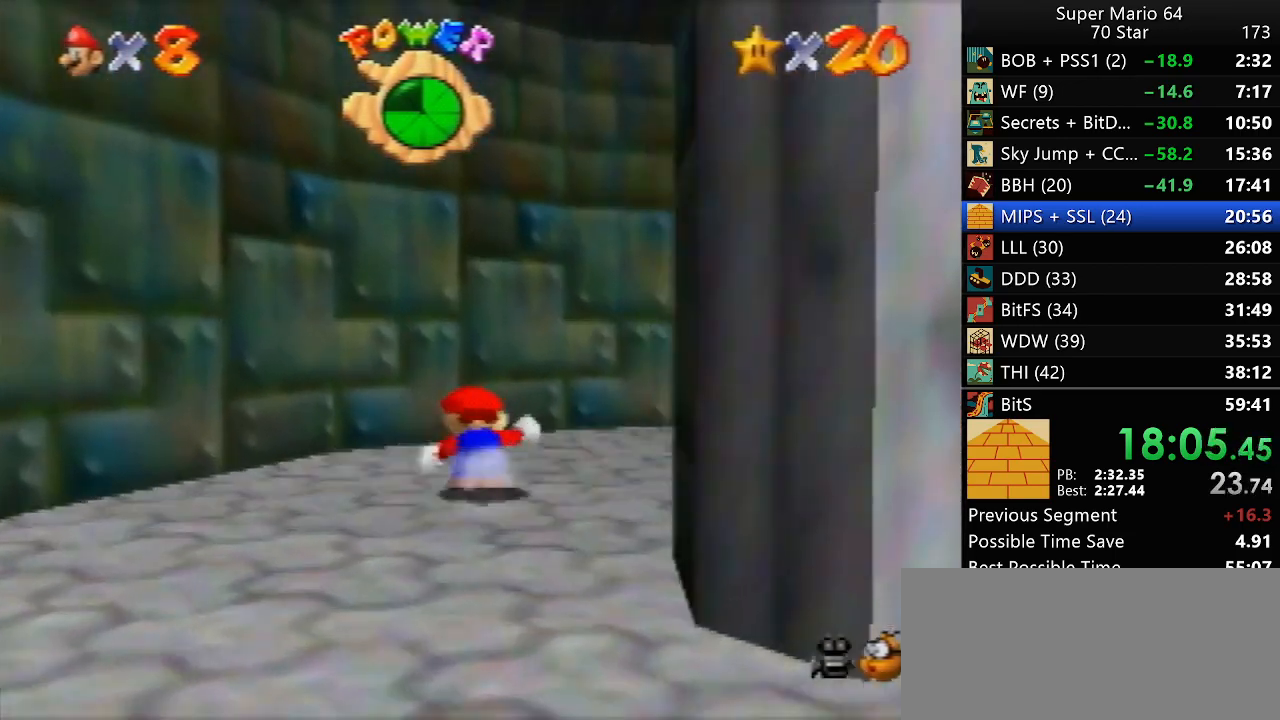
{"buttons": [], "left_stick": "up-right", "events": [[17, "left_stick", "right"], [367, "B", "down"], [433, "B", "up"], [467, "left_stick", "up-right"]]}
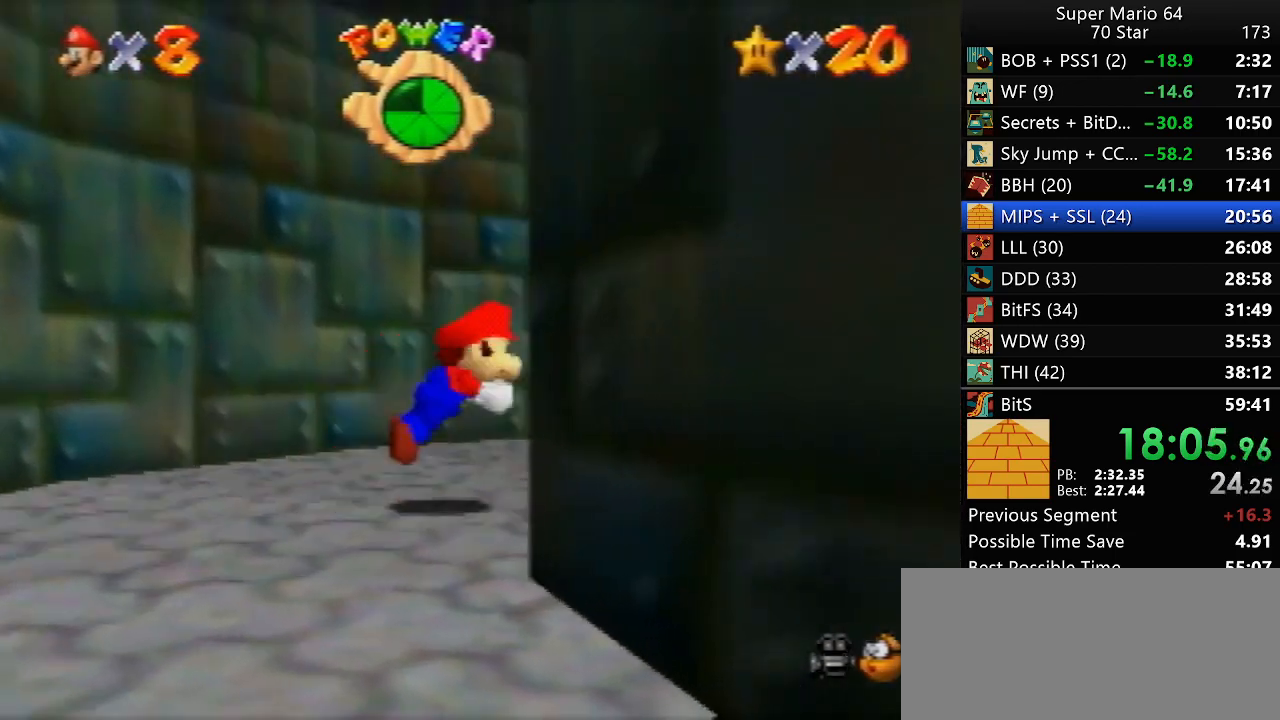
{"buttons": [], "left_stick": "up", "events": [[133, "left_stick", "up"]]}
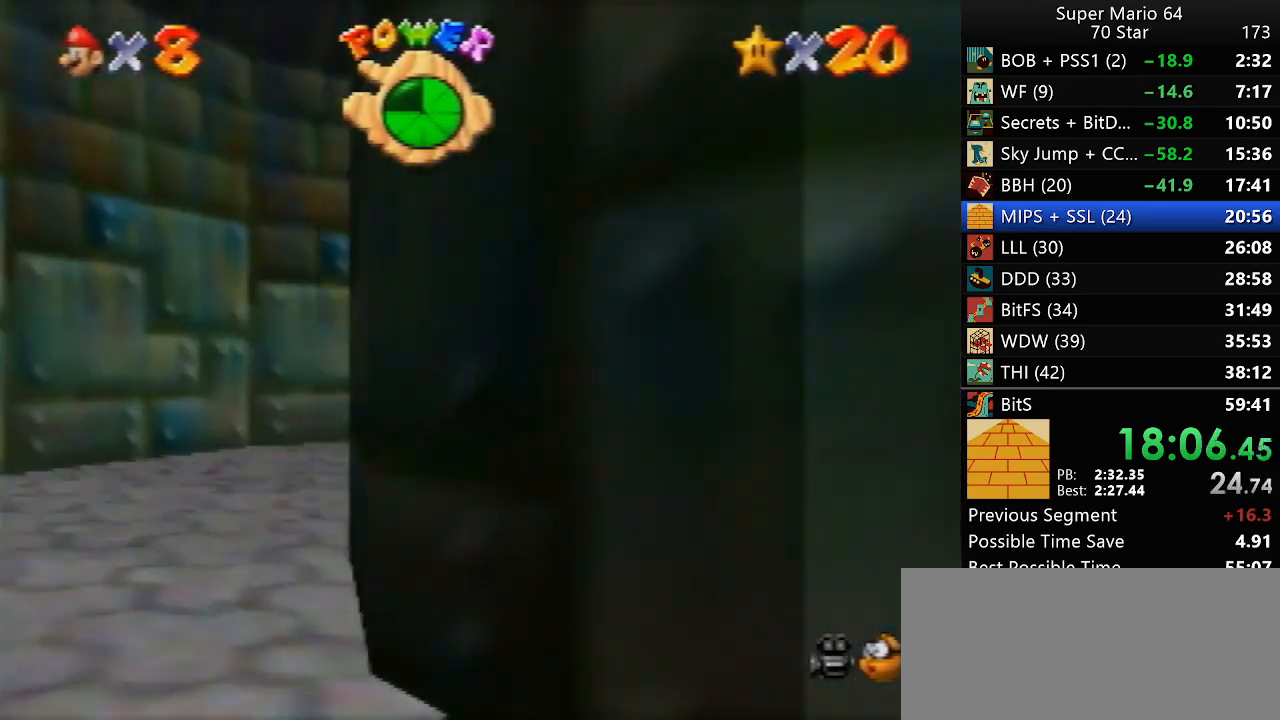
{"buttons": [], "left_stick": "up", "events": []}
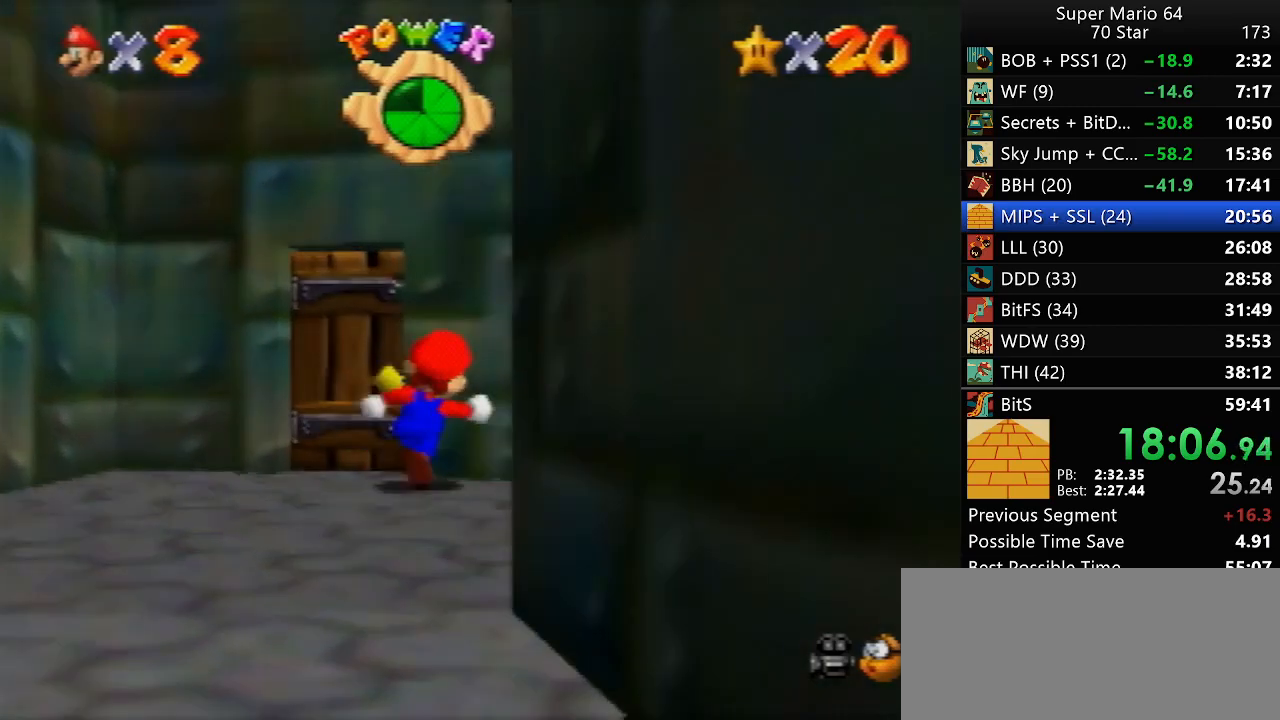
{"buttons": [], "left_stick": "up", "events": [[167, "left_stick", "up-left"], [433, "left_stick", "up"]]}
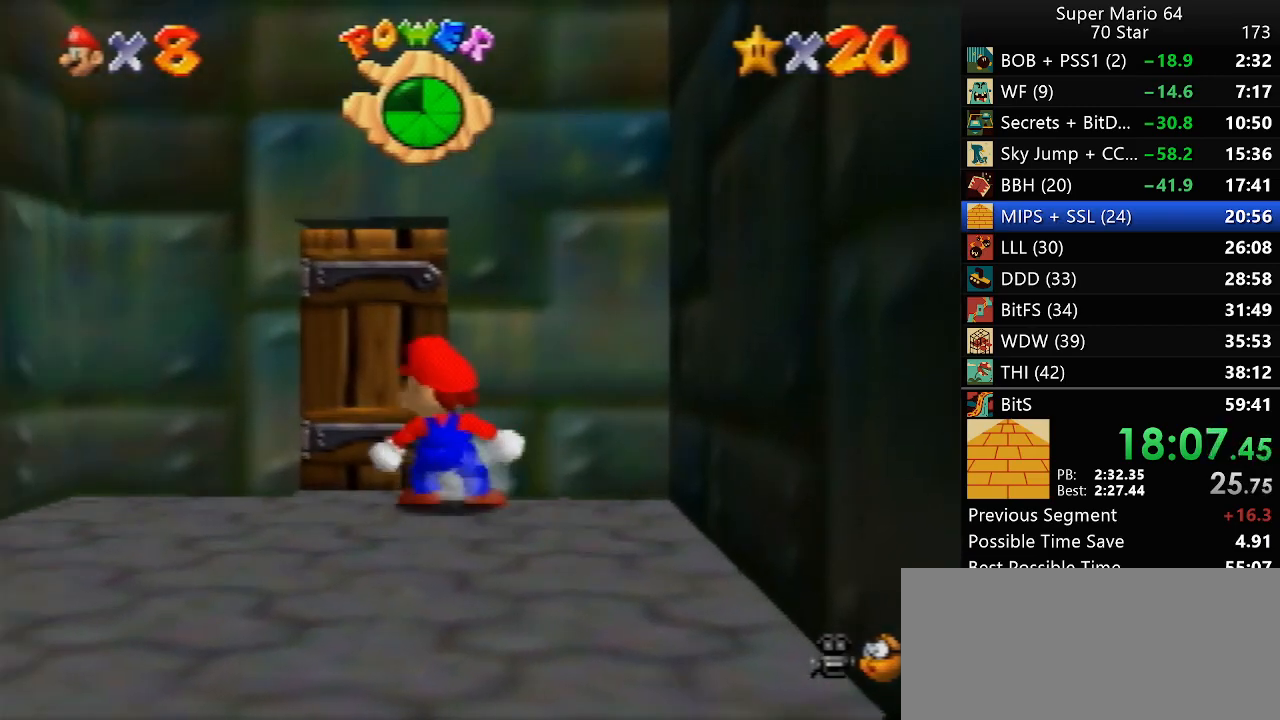
{"buttons": [], "left_stick": "center", "events": [[333, "left_stick", "center"]]}
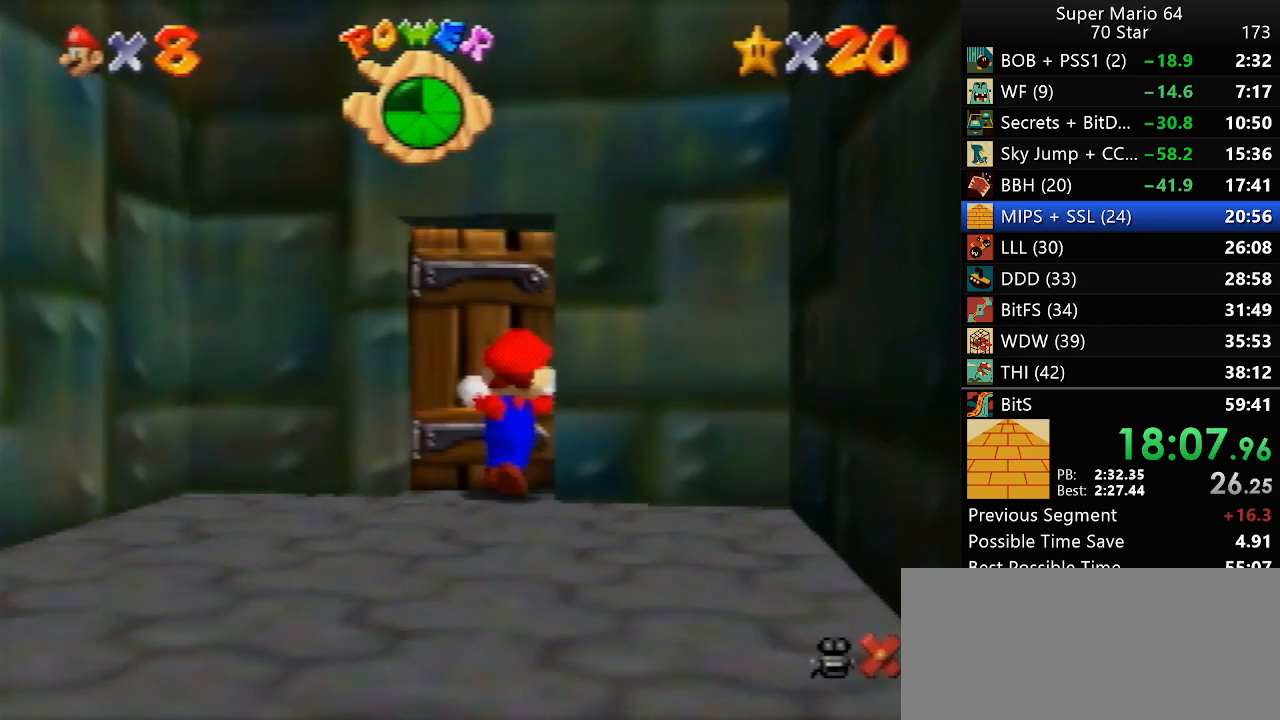
{"buttons": [], "left_stick": "up-right", "events": [[133, "left_stick", "up"], [267, "left_stick", "up-right"]]}
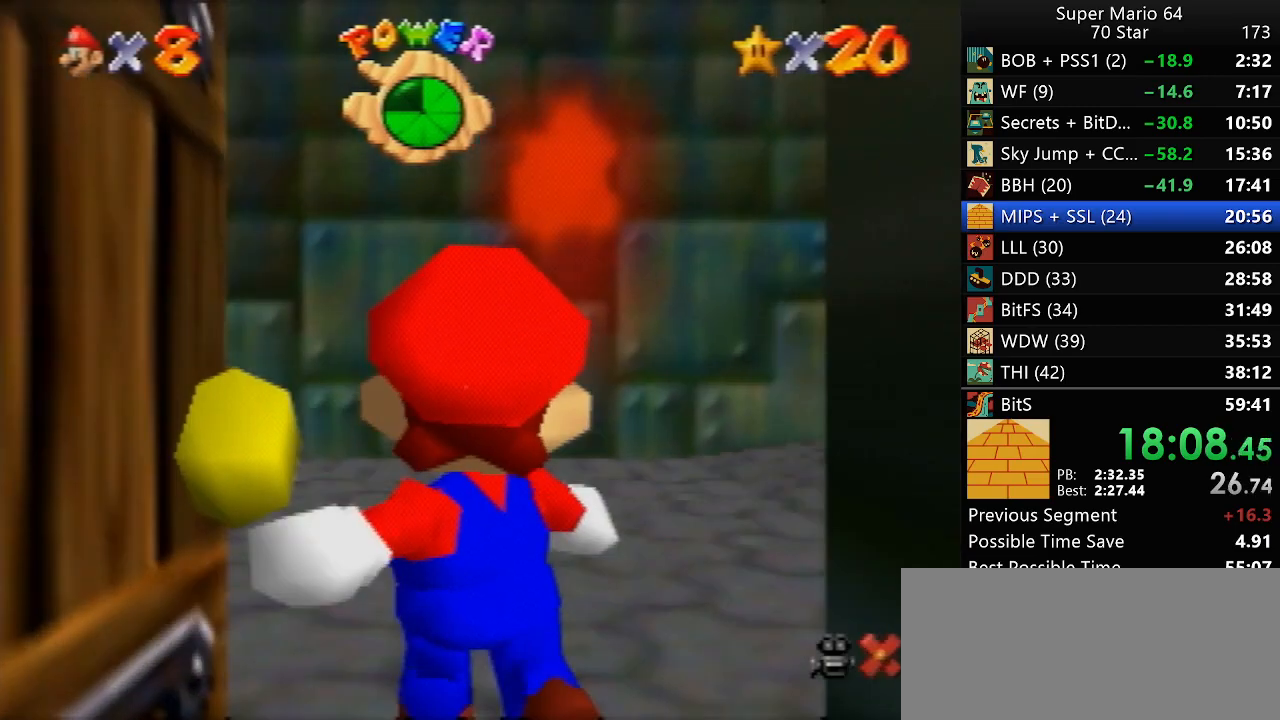
{"buttons": [], "left_stick": "up-right", "events": []}
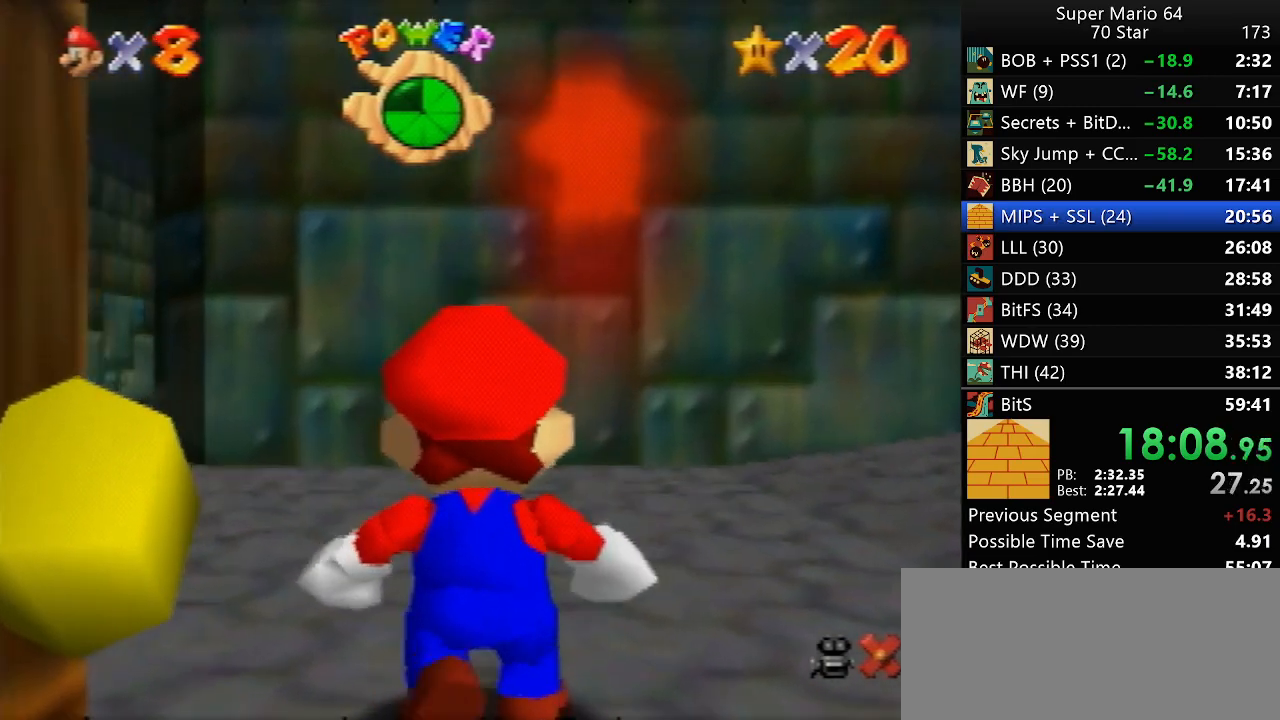
{"buttons": [], "left_stick": "up-right", "events": []}
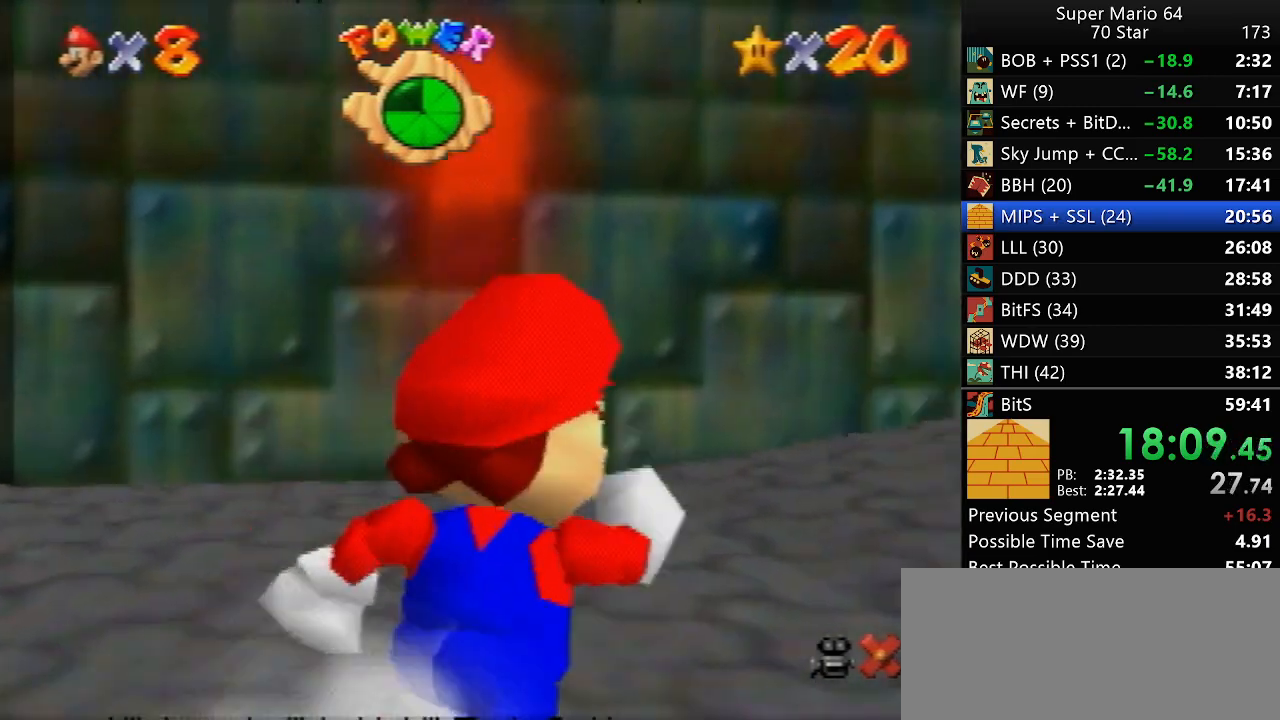
{"buttons": [], "left_stick": "up-right", "events": [[50, "Z", "down"], [233, "Z", "up"]]}
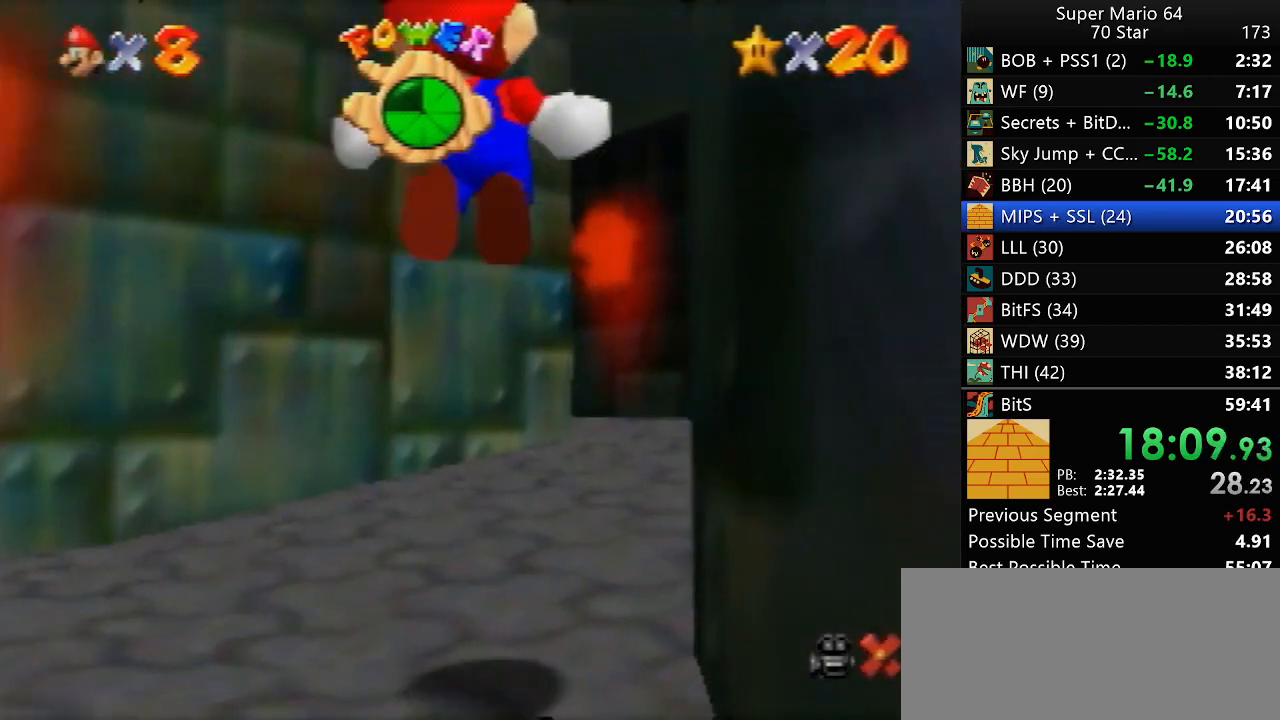
{"buttons": [], "left_stick": "up-left", "events": [[183, "left_stick", "up"], [483, "left_stick", "up-left"]]}
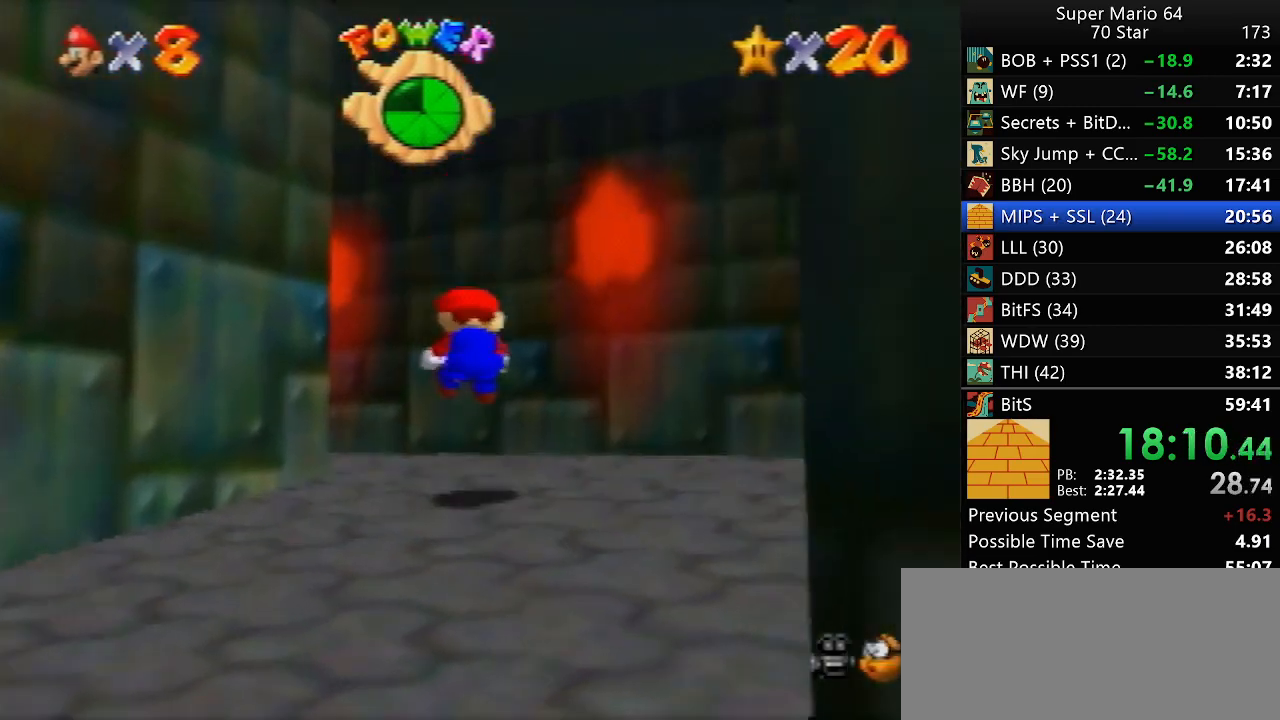
{"buttons": [], "left_stick": "up-left", "events": [[333, "B", "down"], [450, "B", "up"]]}
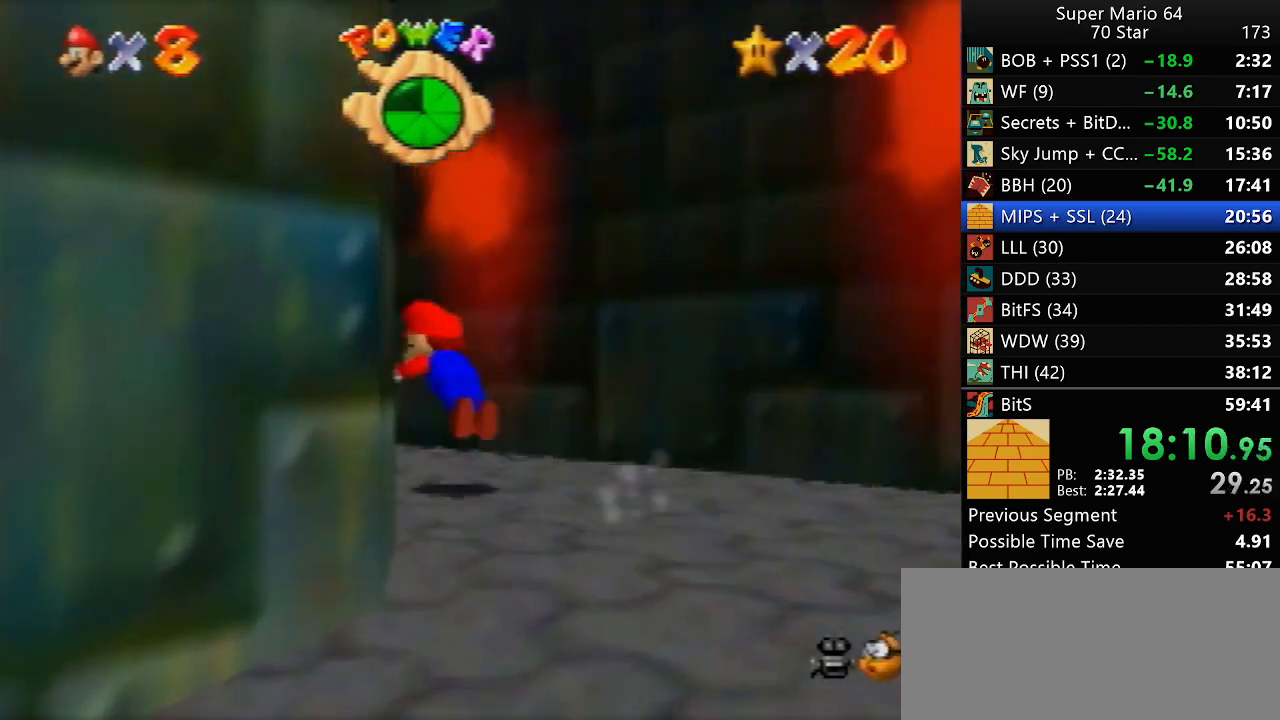
{"buttons": [], "left_stick": "up", "events": [[250, "B", "down"], [350, "B", "up"], [417, "left_stick", "up"]]}
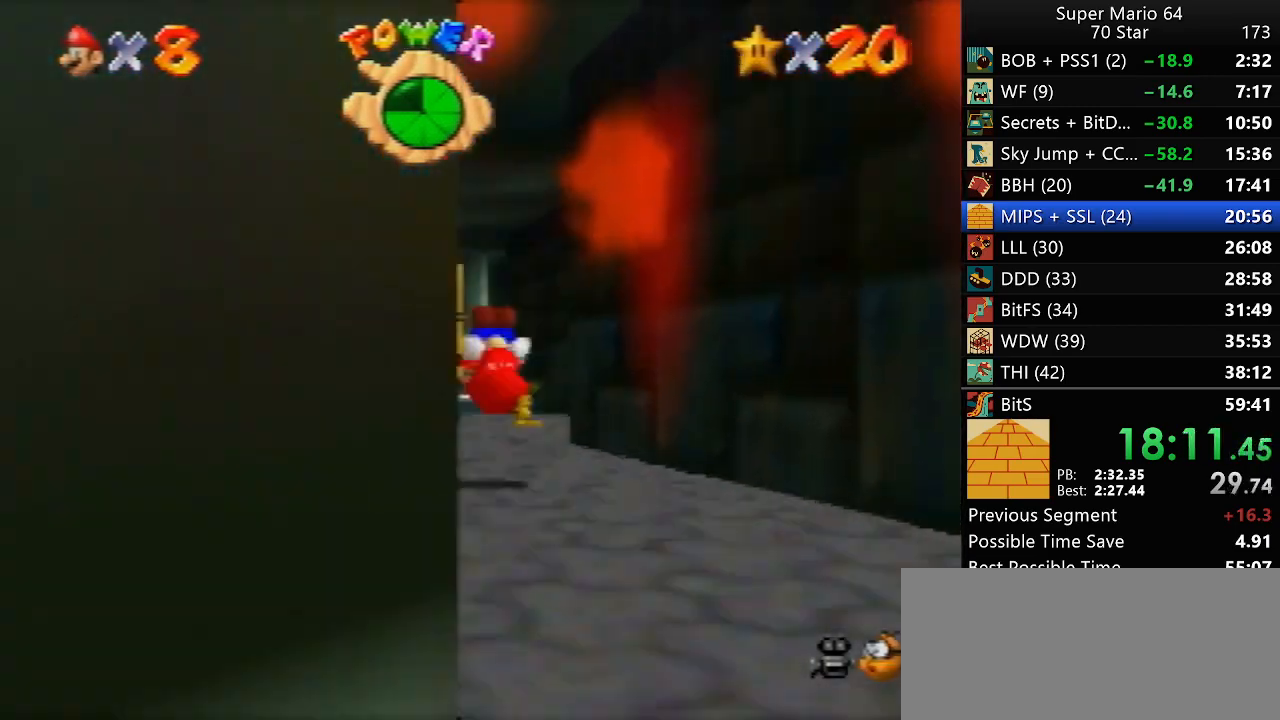
{"buttons": [], "left_stick": "up", "events": [[267, "B", "down"], [350, "B", "up"]]}
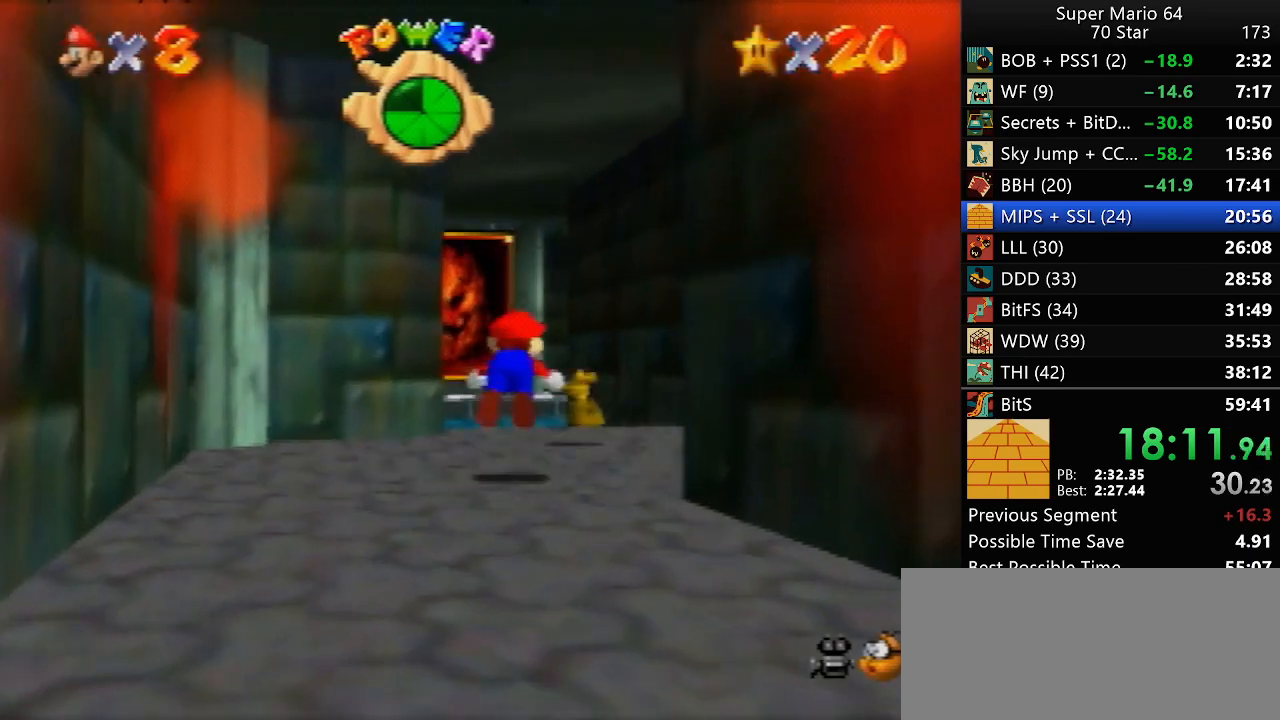
{"buttons": [], "left_stick": "up-left", "events": [[33, "left_stick", "up-left"], [183, "B", "down"], [250, "B", "up"]]}
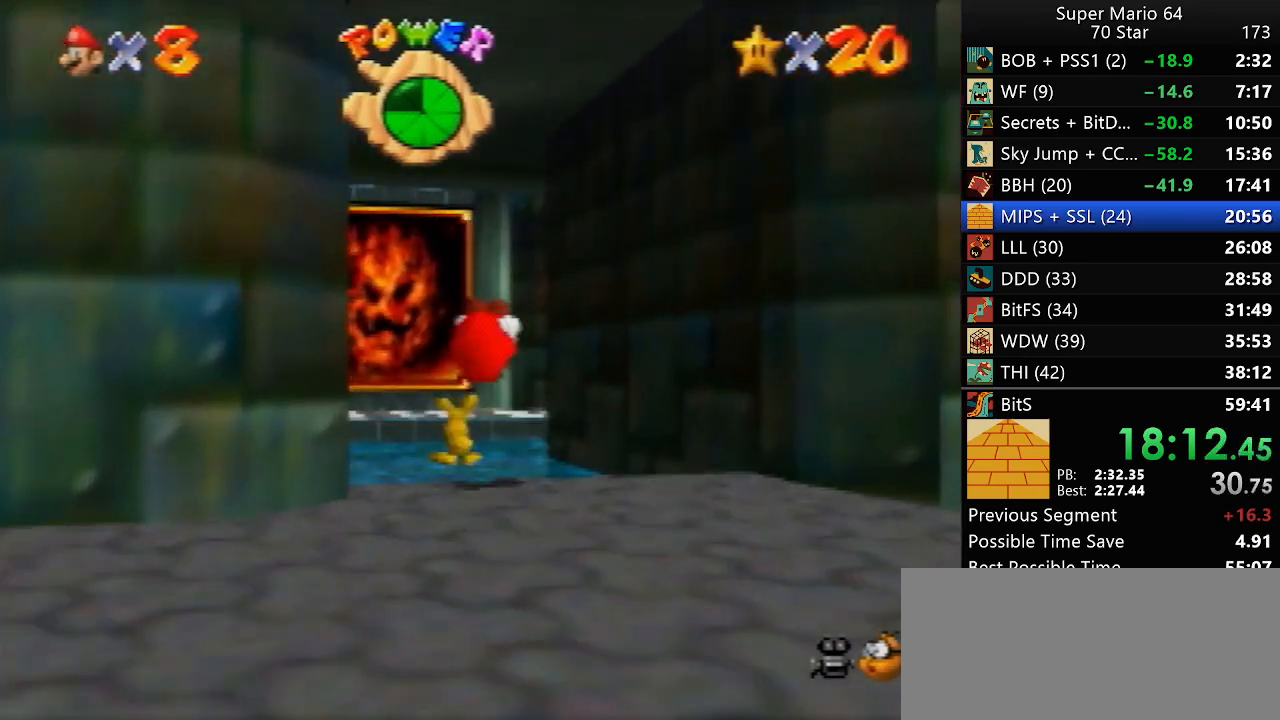
{"buttons": [], "left_stick": "up-left", "events": [[350, "B", "down"], [450, "B", "up"]]}
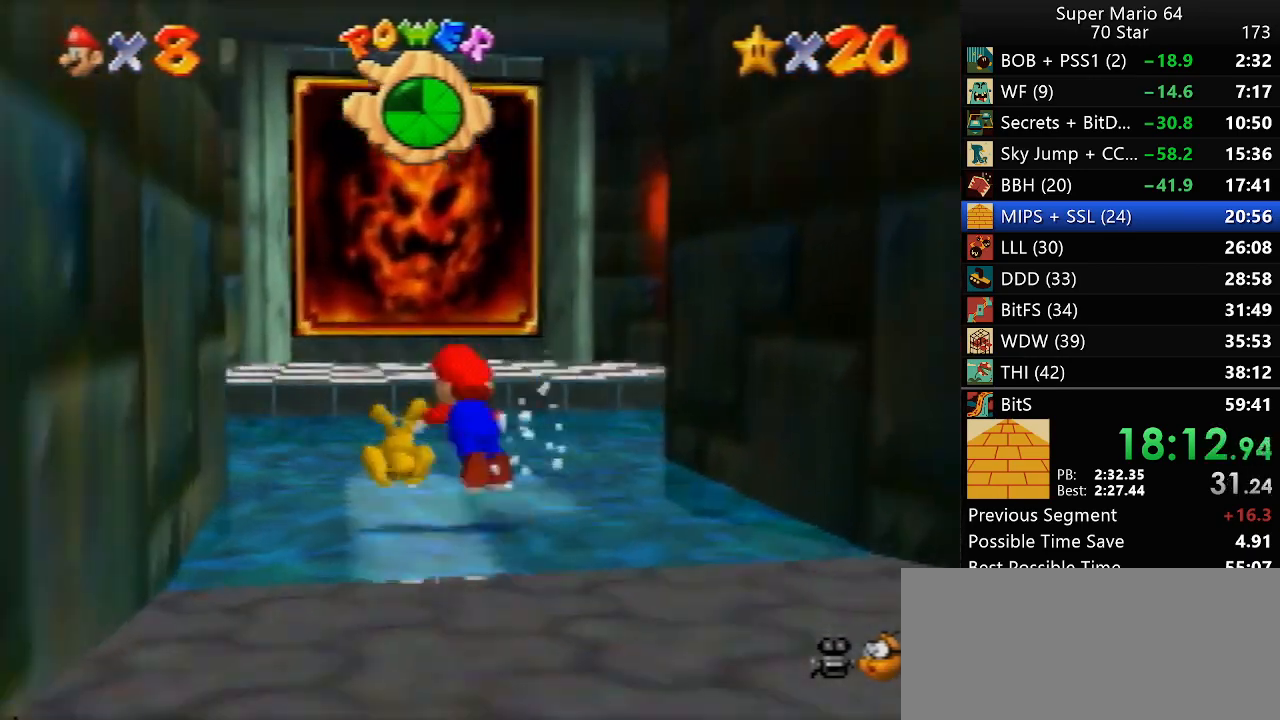
{"buttons": [], "left_stick": "center", "events": [[183, "left_stick", "up"], [317, "left_stick", "center"]]}
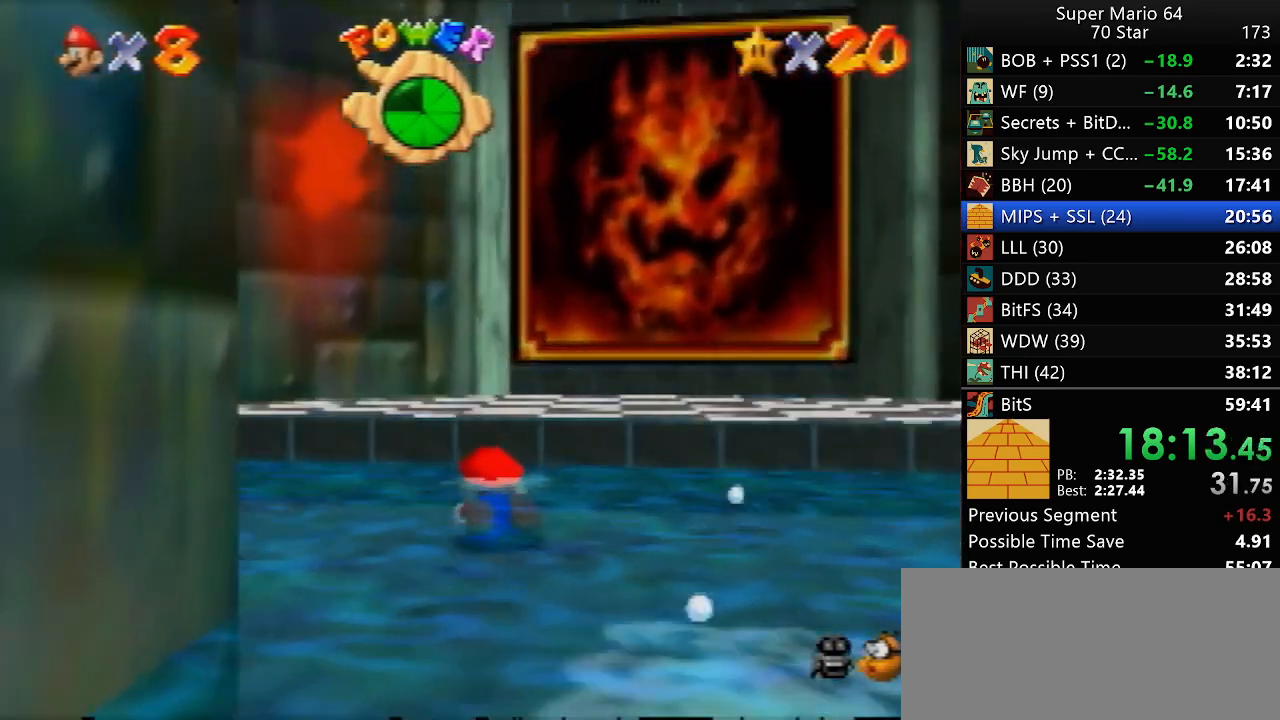
{"buttons": [], "left_stick": "center", "events": []}
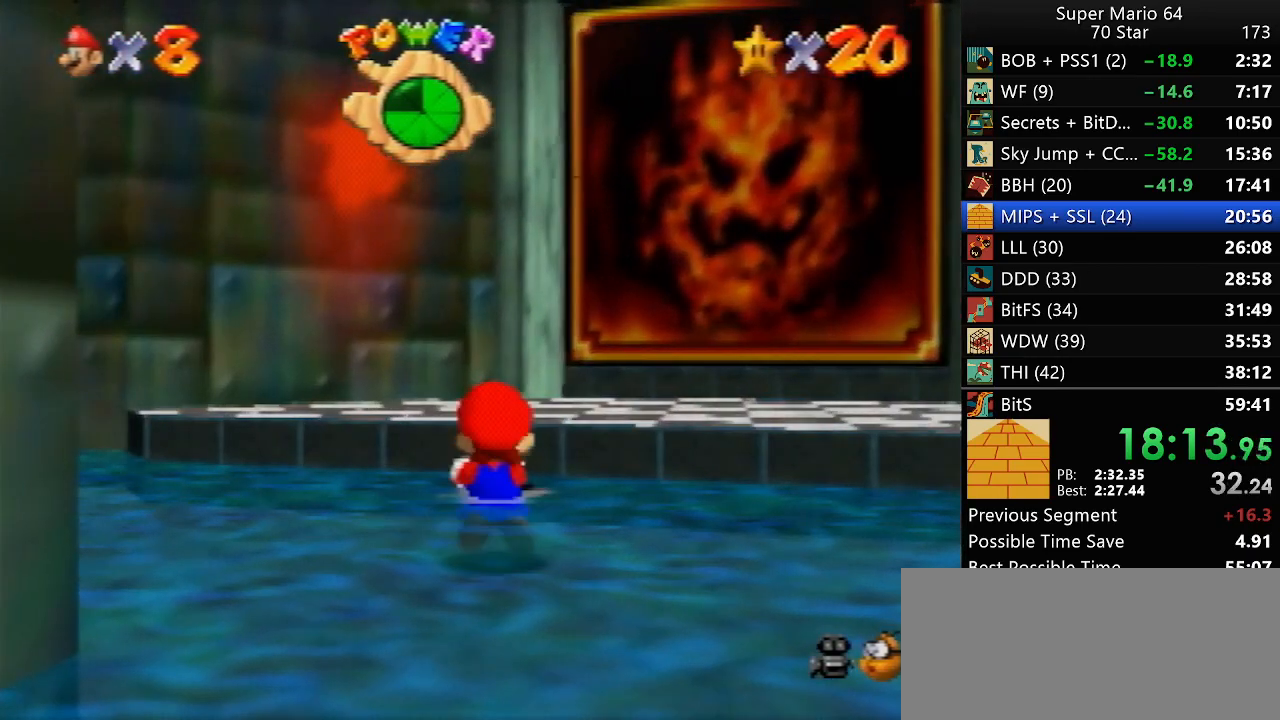
{"buttons": [], "left_stick": "center", "events": []}
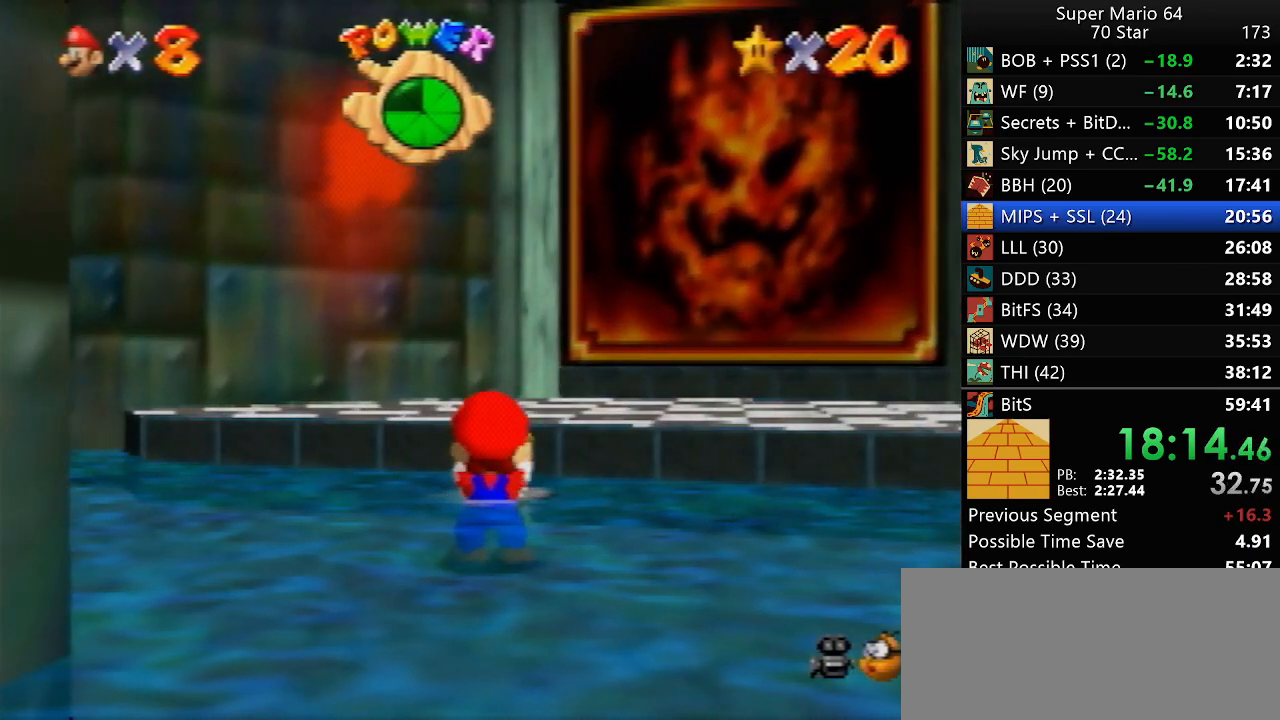
{"buttons": [], "left_stick": "center", "events": []}
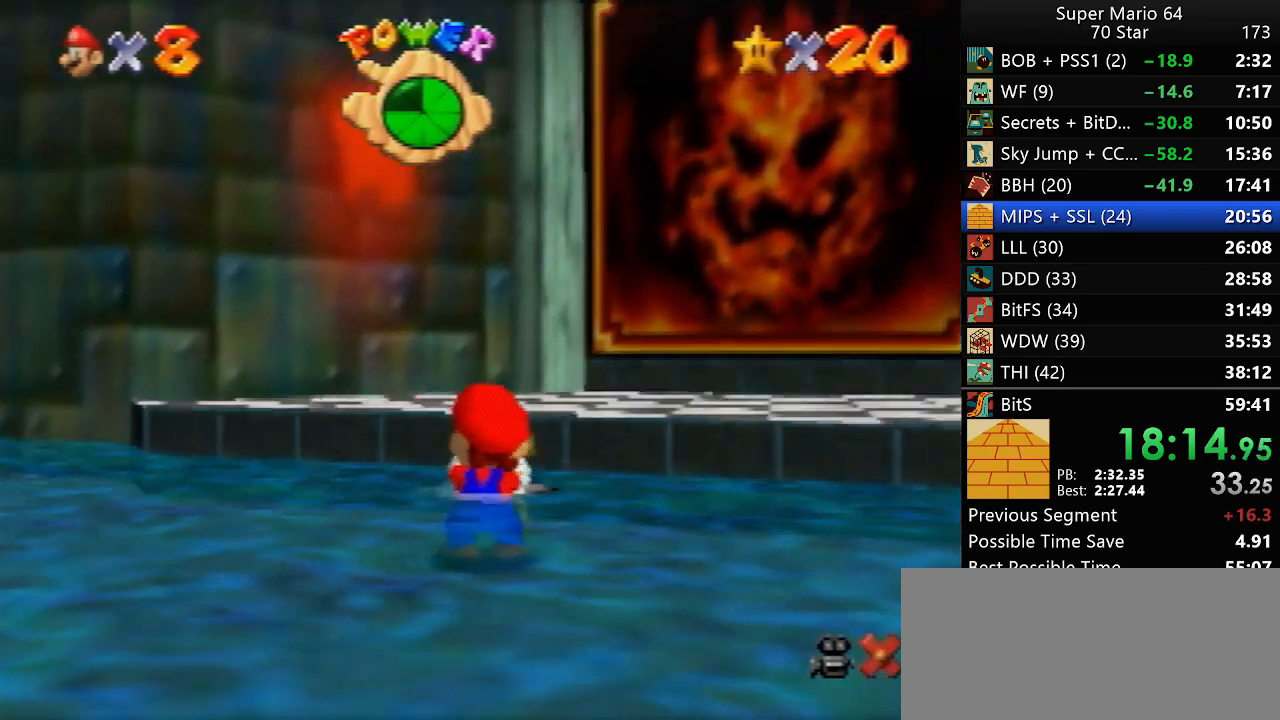
{"buttons": [], "left_stick": "center", "events": []}
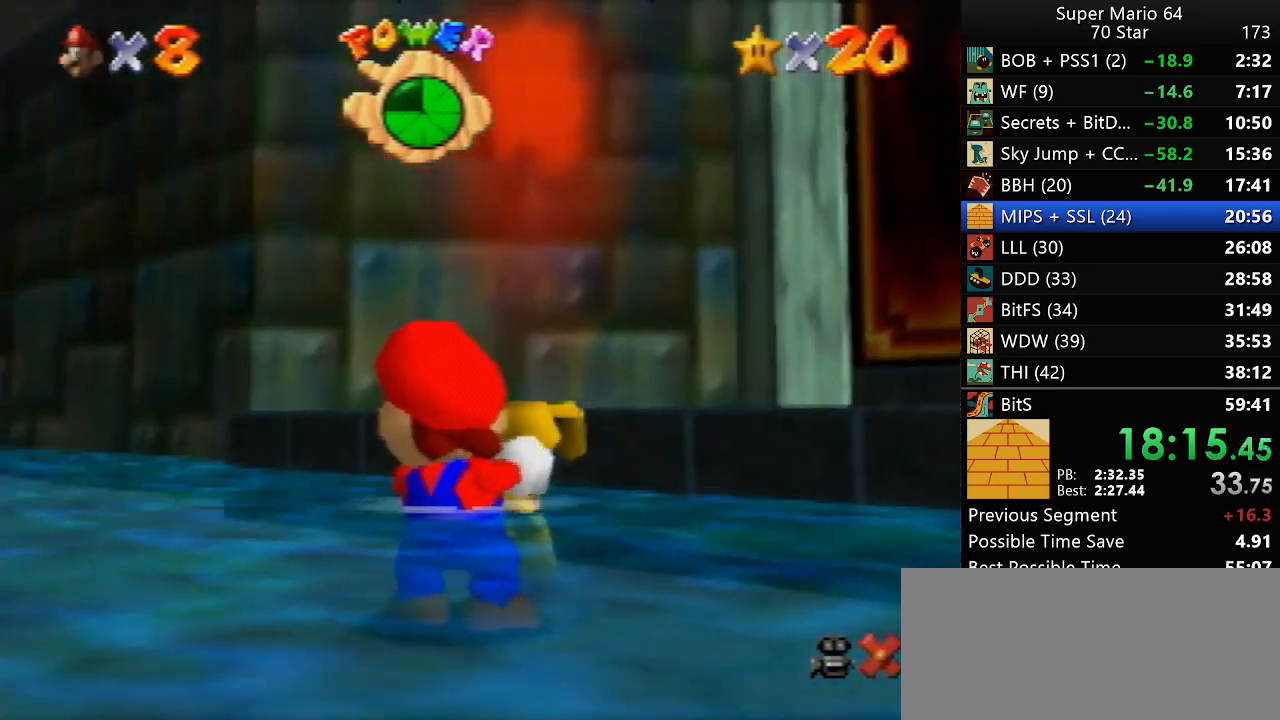
{"buttons": ["B"], "left_stick": "center", "events": [[83, "B", "down"], [233, "B", "up"], [433, "B", "down"]]}
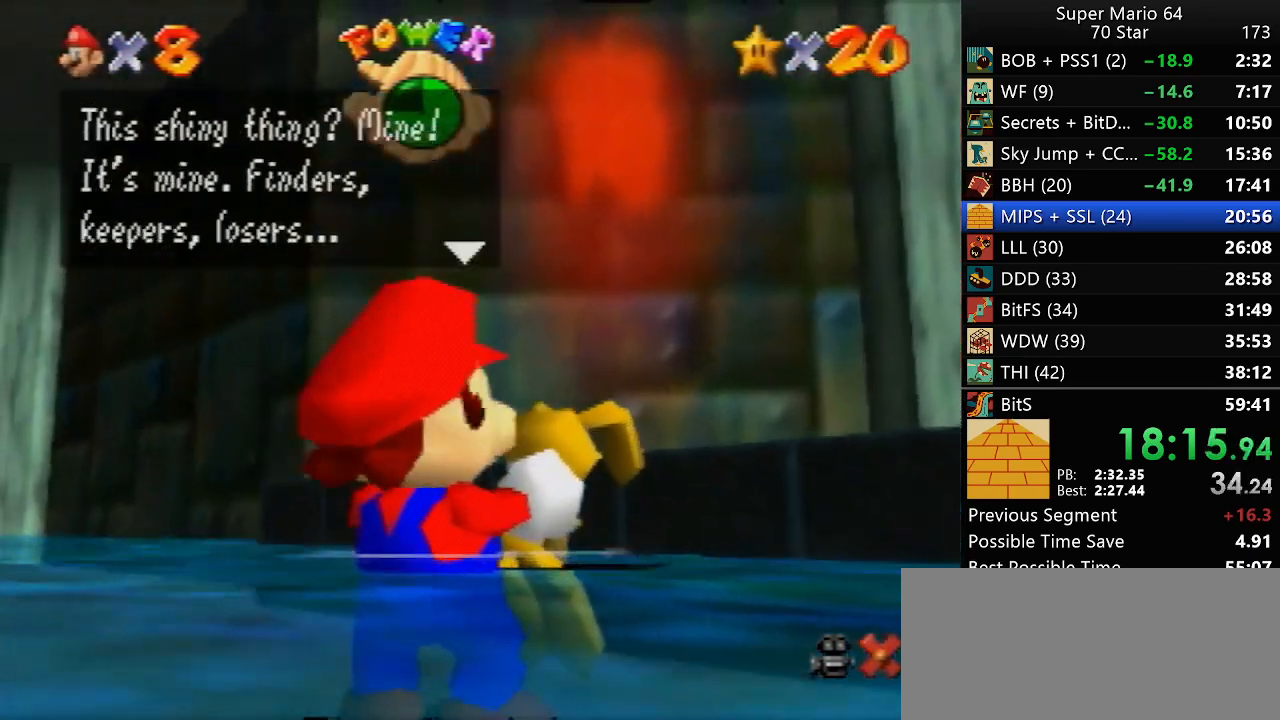
{"buttons": [], "left_stick": "center", "events": [[50, "B", "up"], [267, "B", "down"], [433, "B", "up"]]}